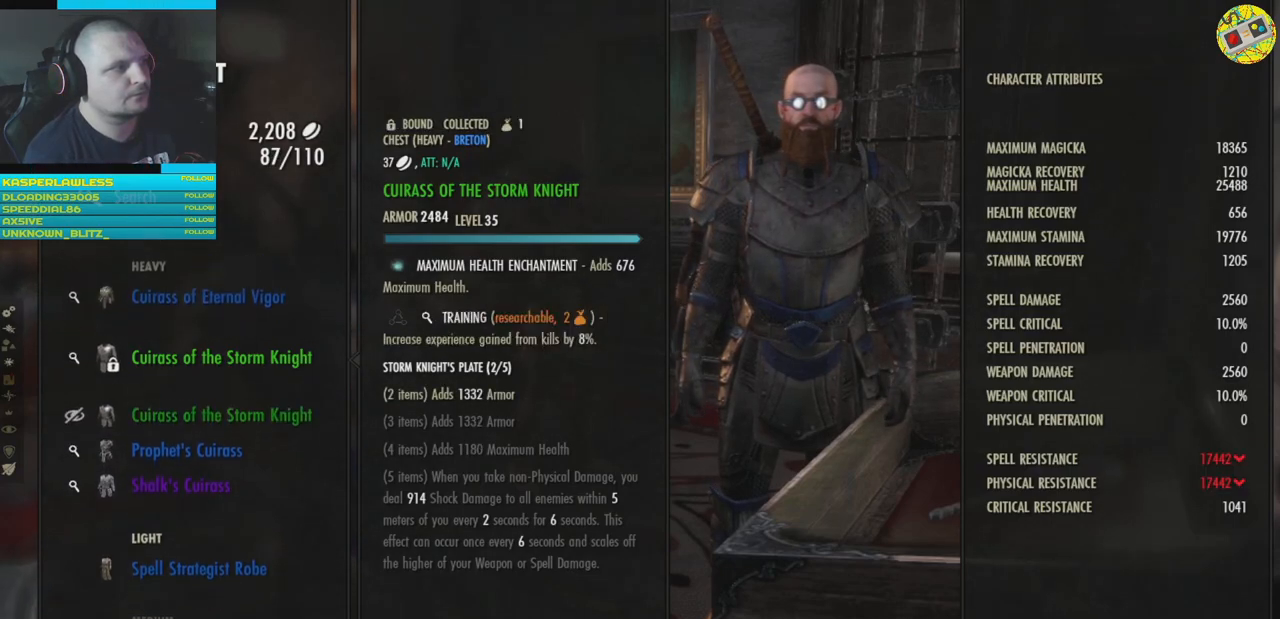
Gameplay with a controller (Xbox layout); each line is a JSON object with the inputs held at the frame after it. "events" lists button and stick changes between this image and that frame as [ms after this image, input, new state], when the widget could be followed in between. Not read: HOME R3.
{"buttons": [], "left_stick": "center", "right_stick": "center", "events": [[400, "A", "down"], [467, "A", "up"]]}
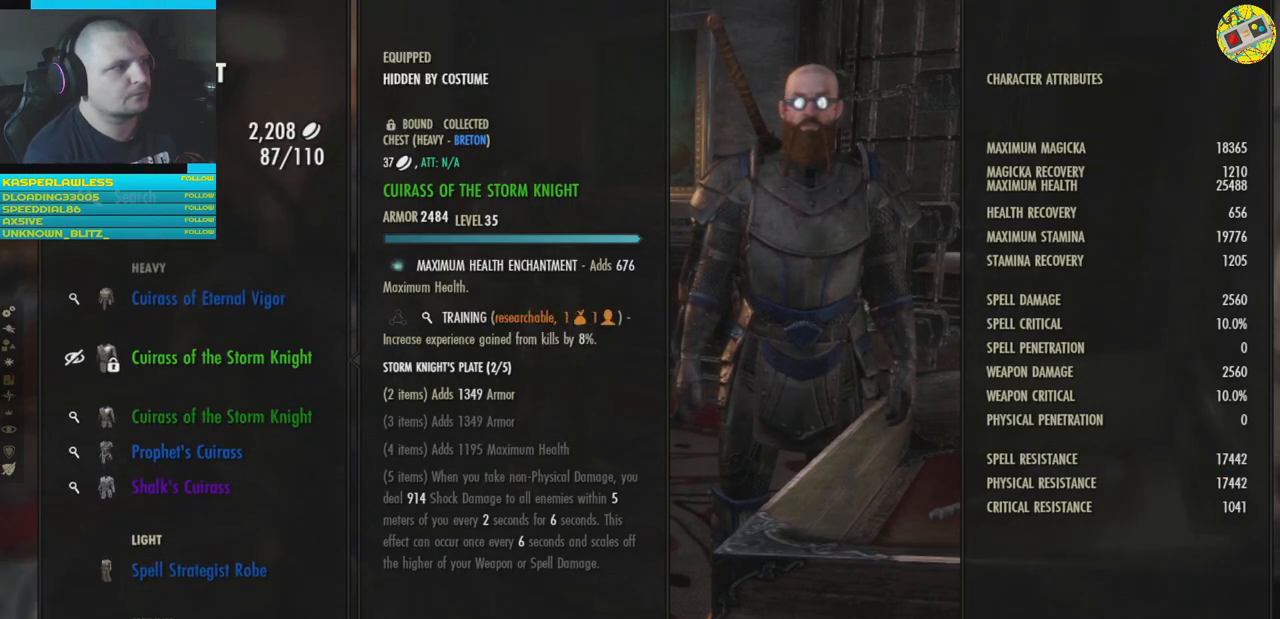
{"buttons": [], "left_stick": "center", "right_stick": "center", "events": []}
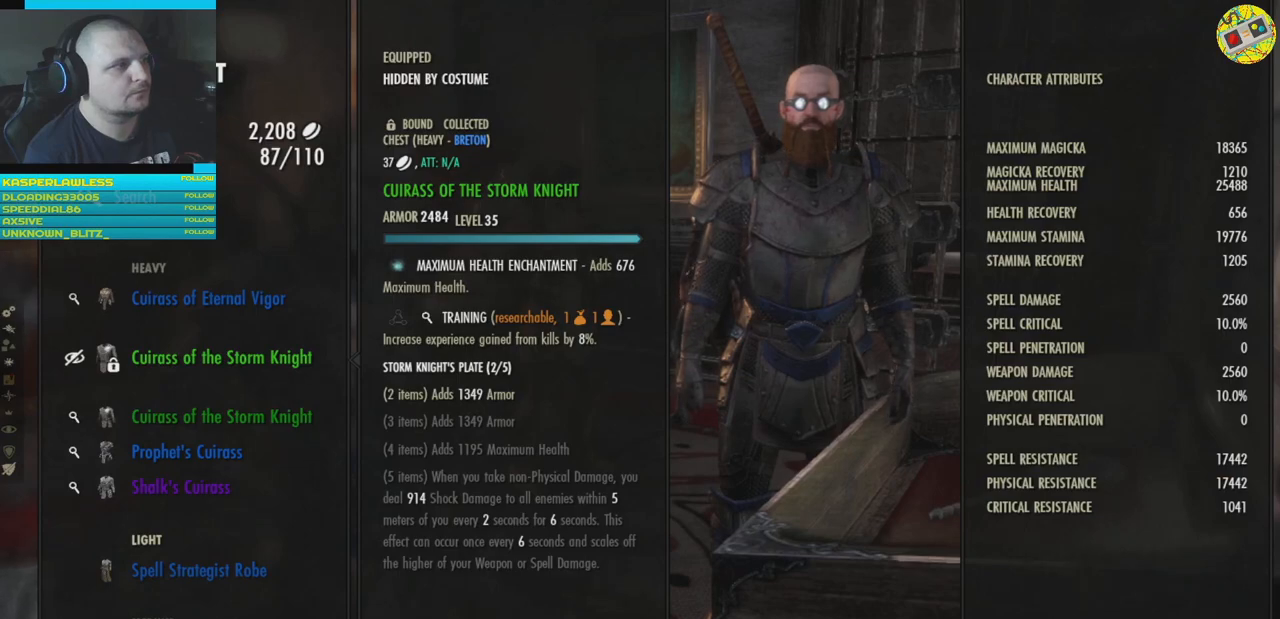
{"buttons": [], "left_stick": "center", "right_stick": "center", "events": [[300, "DPAD_DOWN", "down"], [367, "DPAD_DOWN", "up"]]}
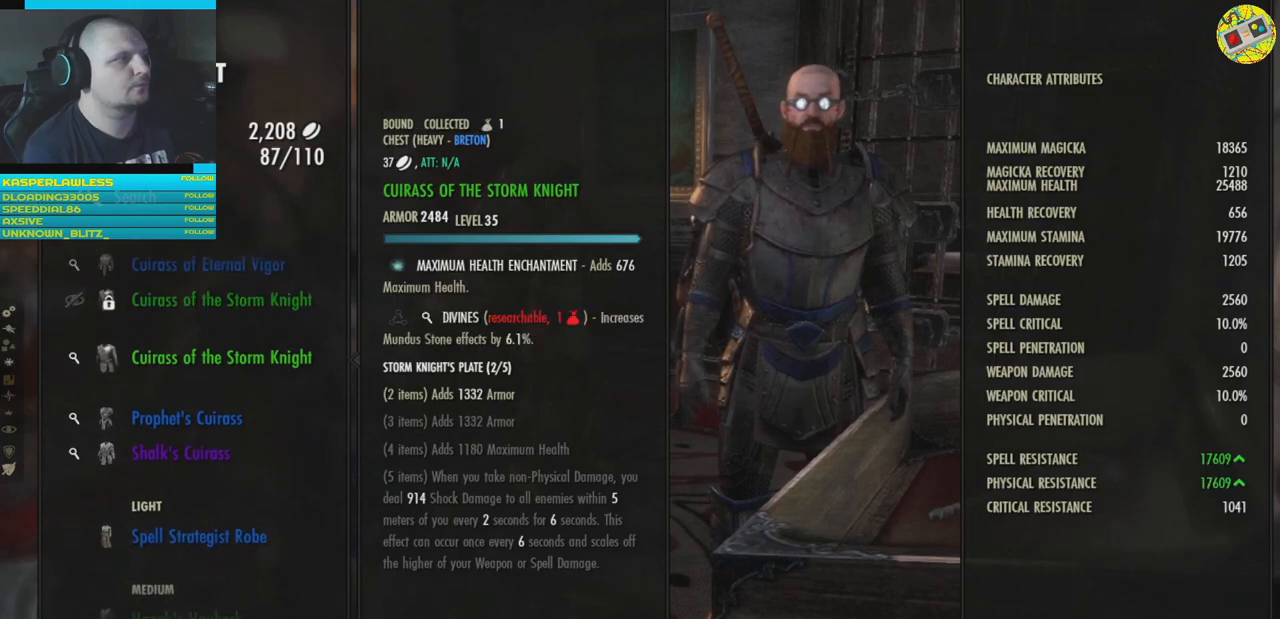
{"buttons": [], "left_stick": "center", "right_stick": "center", "events": []}
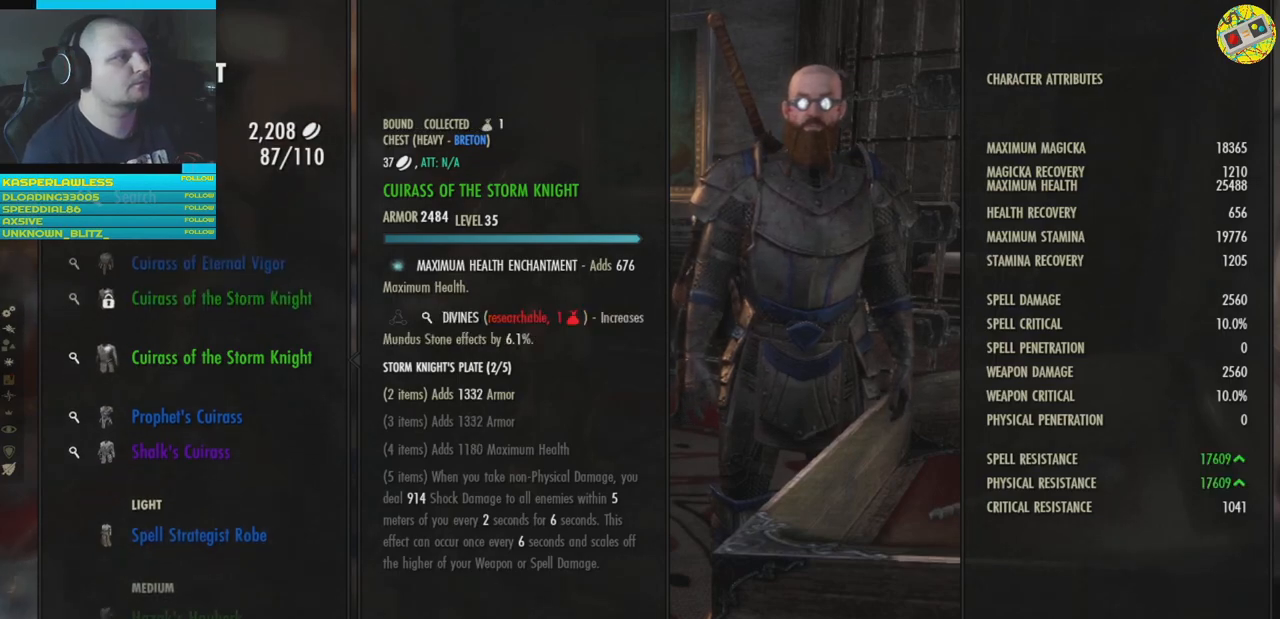
{"buttons": ["DPAD_DOWN"], "left_stick": "center", "right_stick": "center", "events": [[467, "DPAD_DOWN", "down"]]}
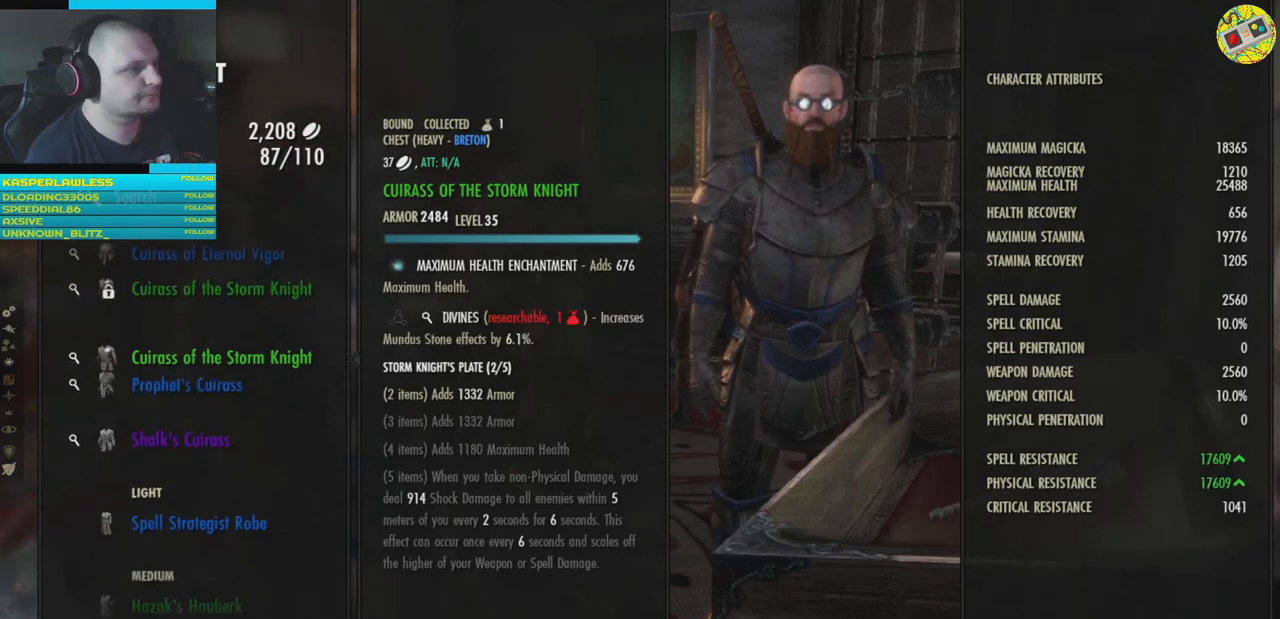
{"buttons": [], "left_stick": "center", "right_stick": "center", "events": [[50, "DPAD_DOWN", "up"], [167, "DPAD_DOWN", "down"], [251, "DPAD_DOWN", "up"], [334, "DPAD_DOWN", "down"], [401, "DPAD_DOWN", "up"]]}
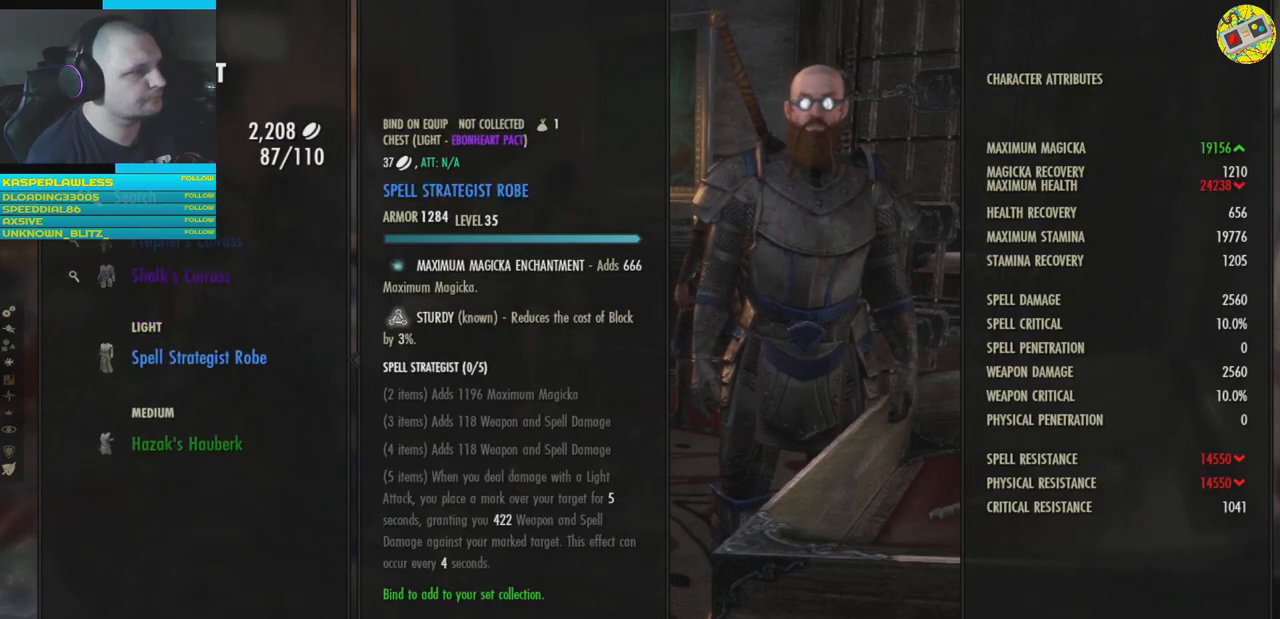
{"buttons": [], "left_stick": "center", "right_stick": "center", "events": []}
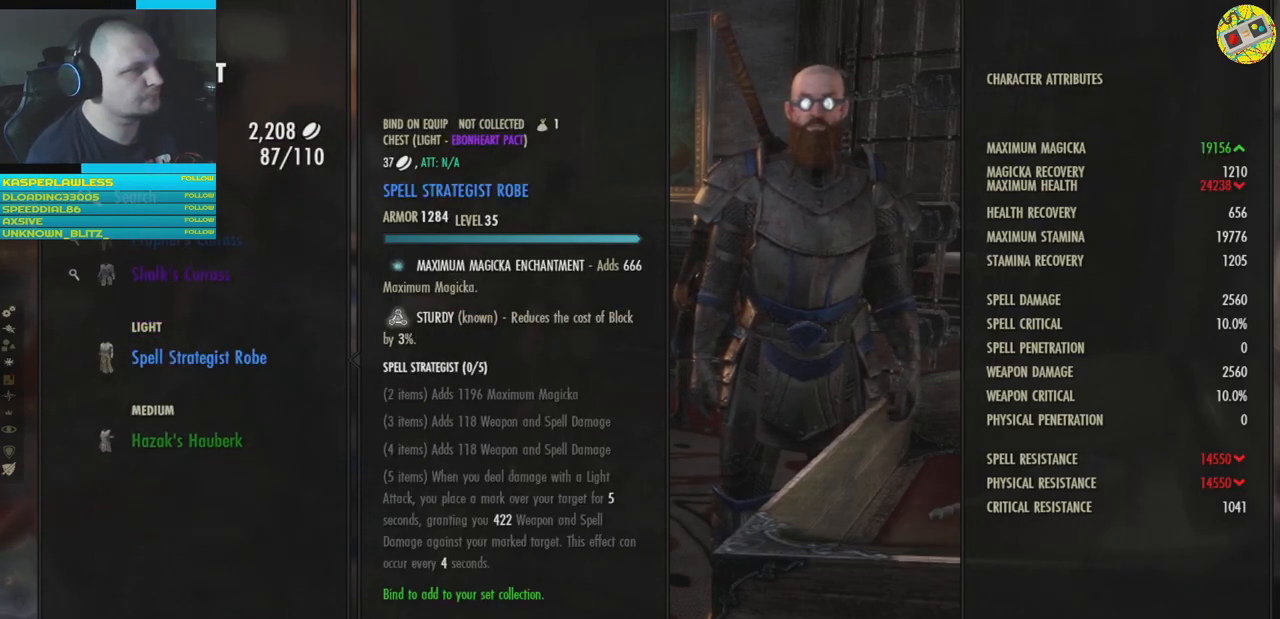
{"buttons": [], "left_stick": "center", "right_stick": "center", "events": []}
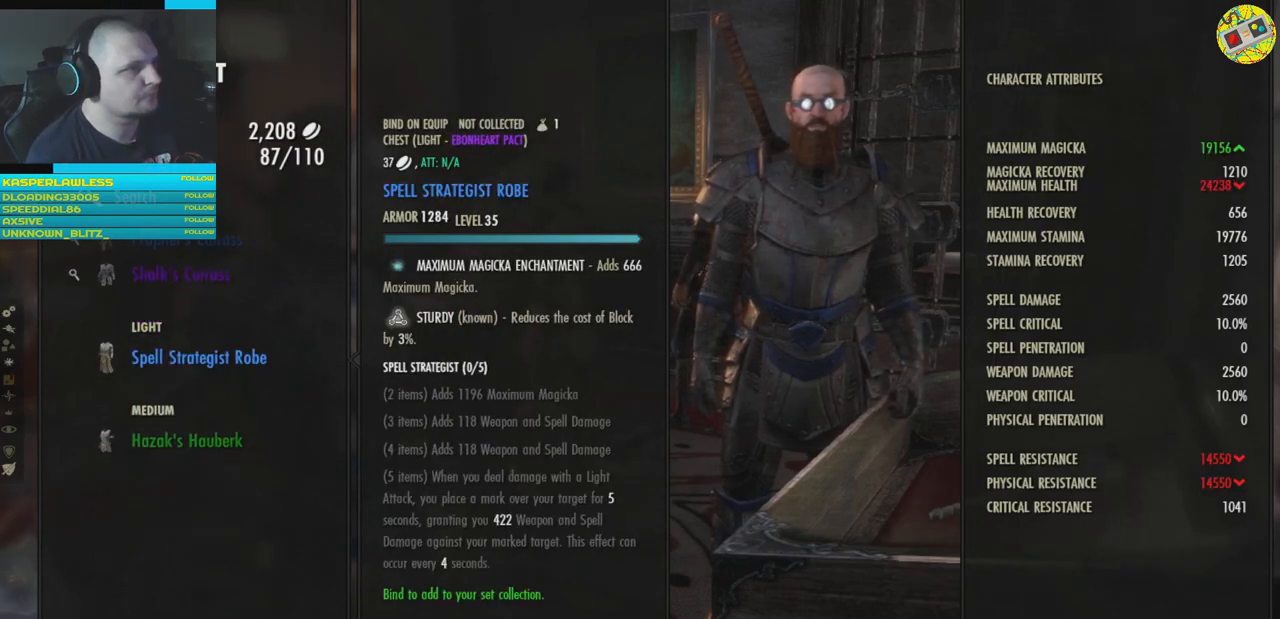
{"buttons": [], "left_stick": "center", "right_stick": "center", "events": []}
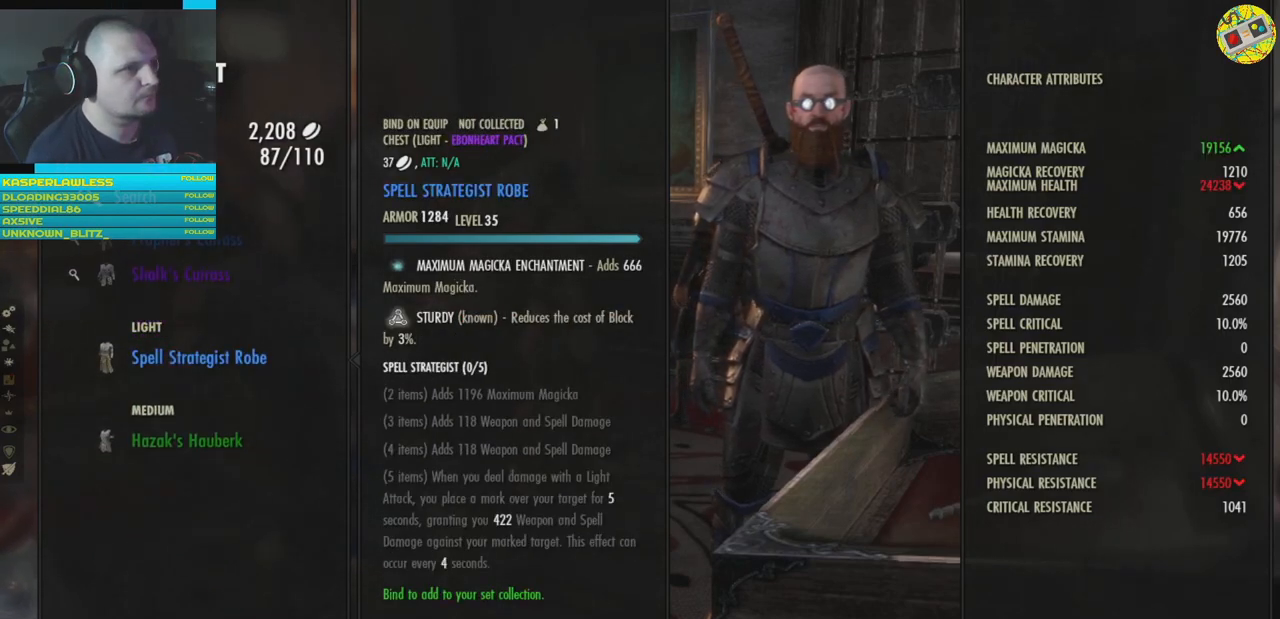
{"buttons": [], "left_stick": "center", "right_stick": "center", "events": [[183, "DPAD_DOWN", "down"], [300, "DPAD_DOWN", "up"]]}
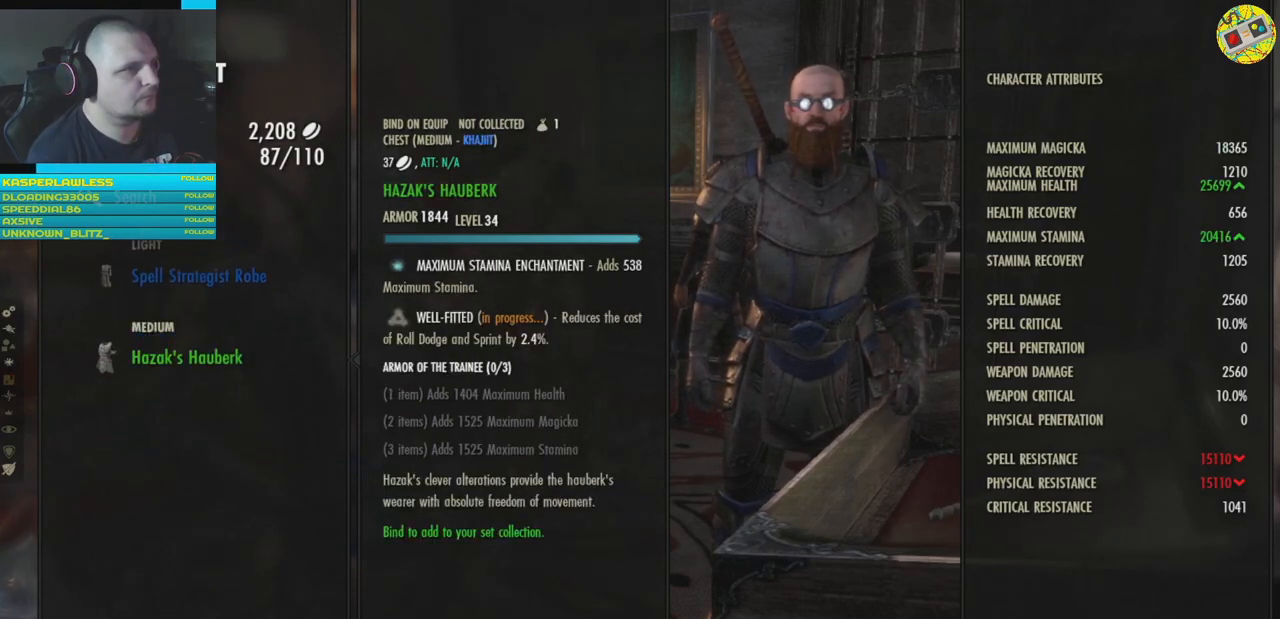
{"buttons": [], "left_stick": "center", "right_stick": "center", "events": [[217, "DPAD_UP", "down"], [334, "DPAD_UP", "up"]]}
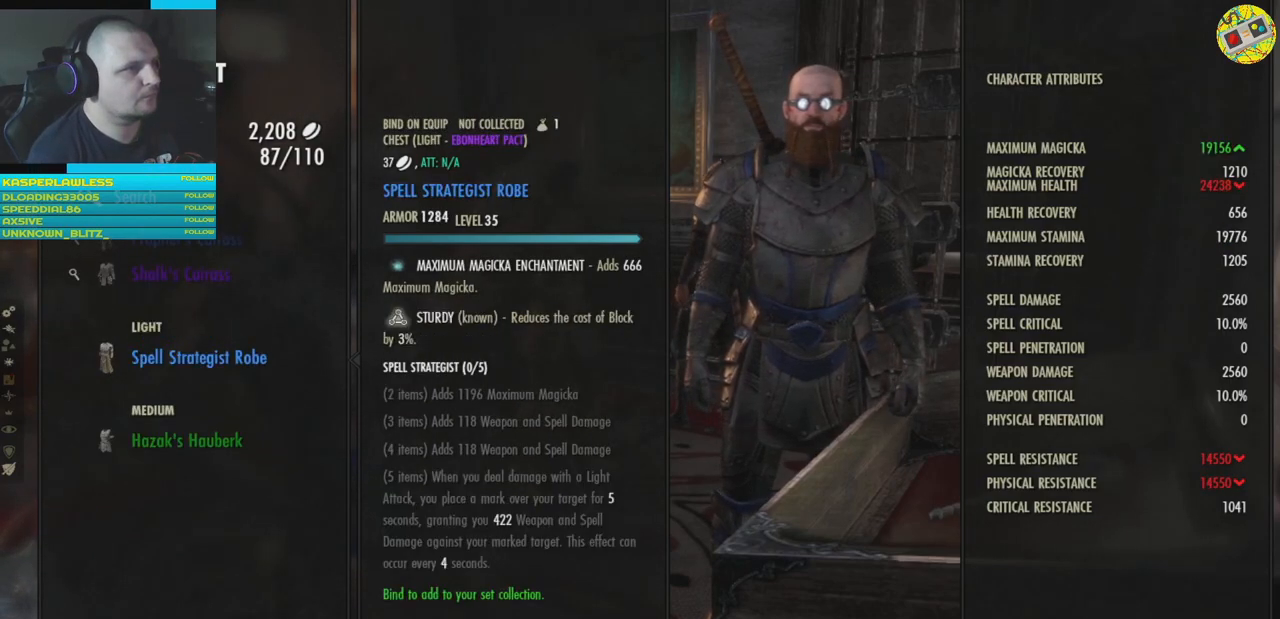
{"buttons": [], "left_stick": "center", "right_stick": "center", "events": [[200, "B", "down"], [283, "B", "up"]]}
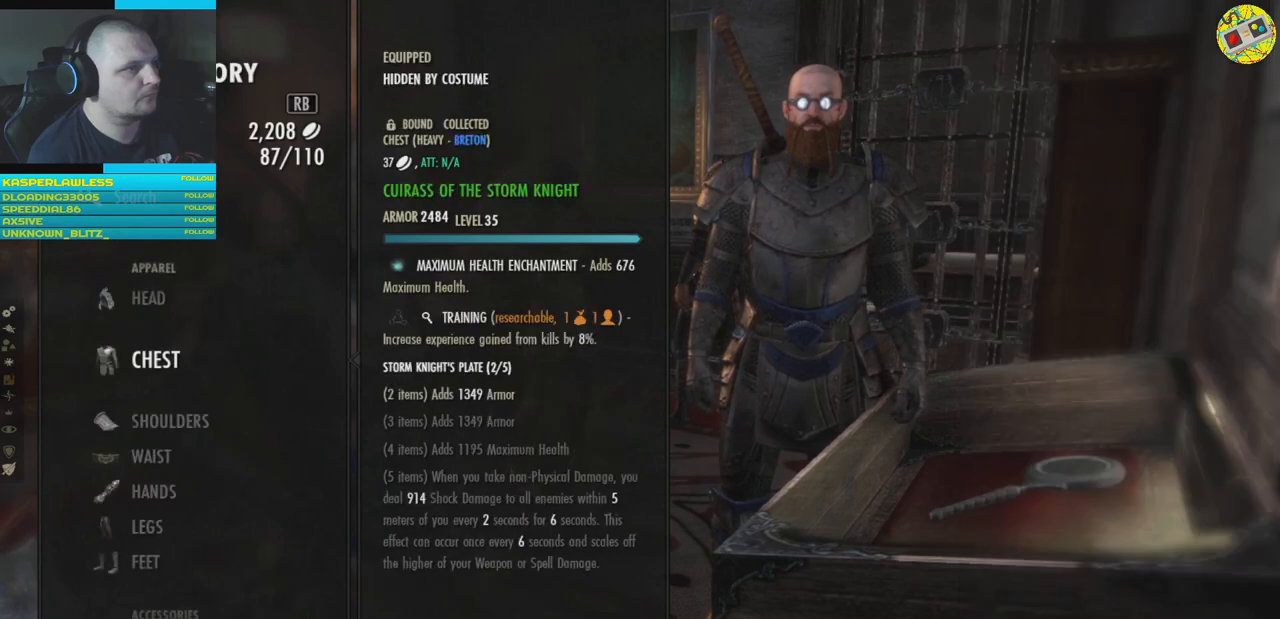
{"buttons": [], "left_stick": "center", "right_stick": "center", "events": []}
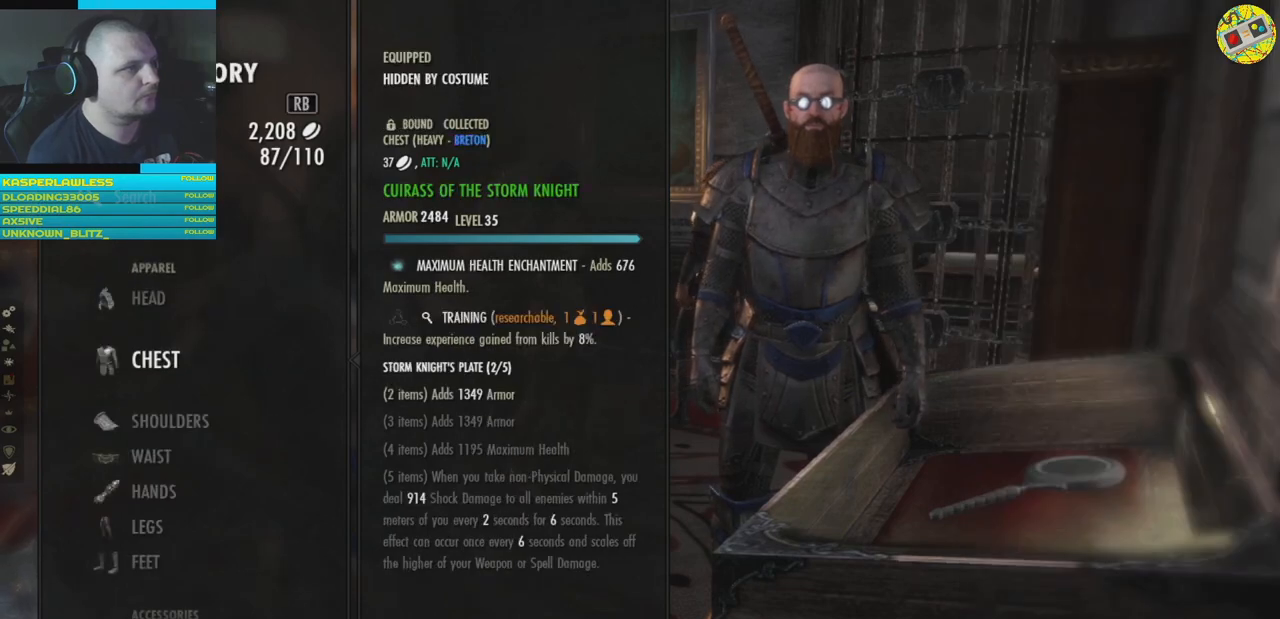
{"buttons": [], "left_stick": "center", "right_stick": "center", "events": []}
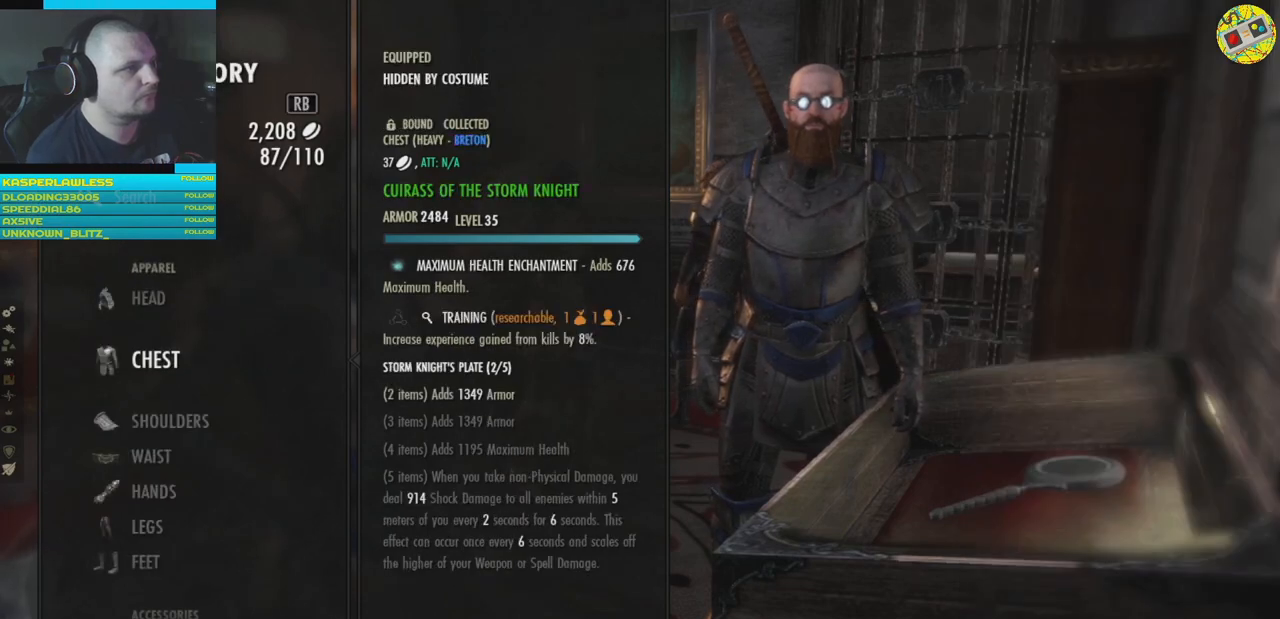
{"buttons": [], "left_stick": "center", "right_stick": "center", "events": []}
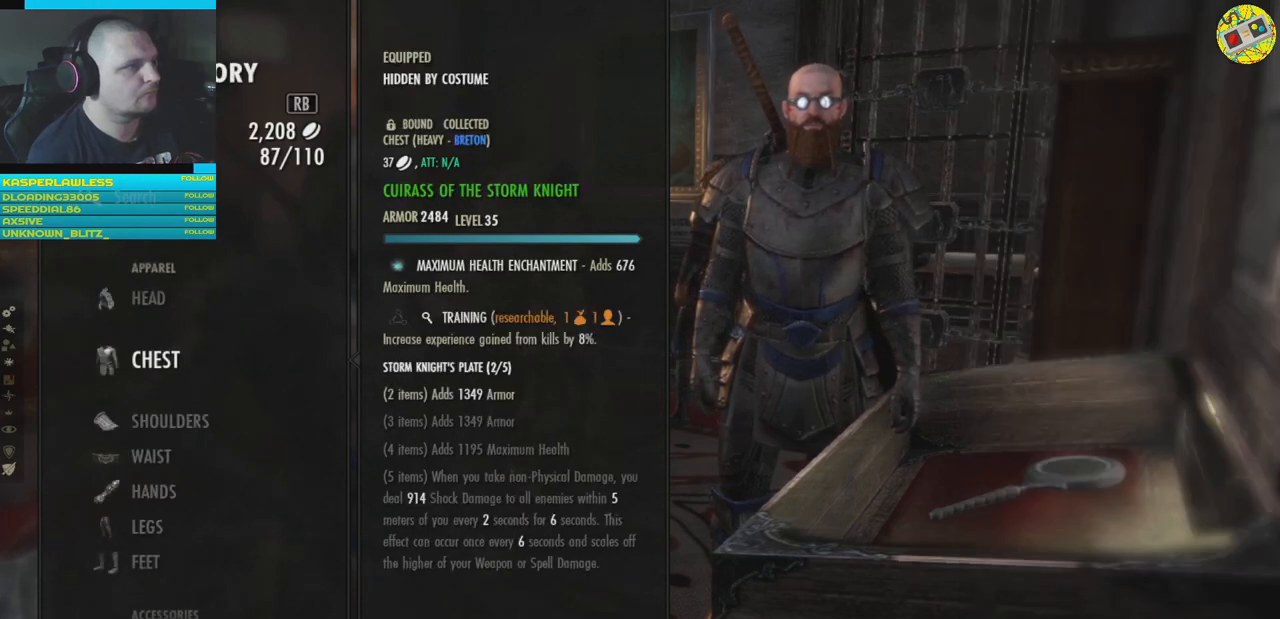
{"buttons": [], "left_stick": "center", "right_stick": "center", "events": []}
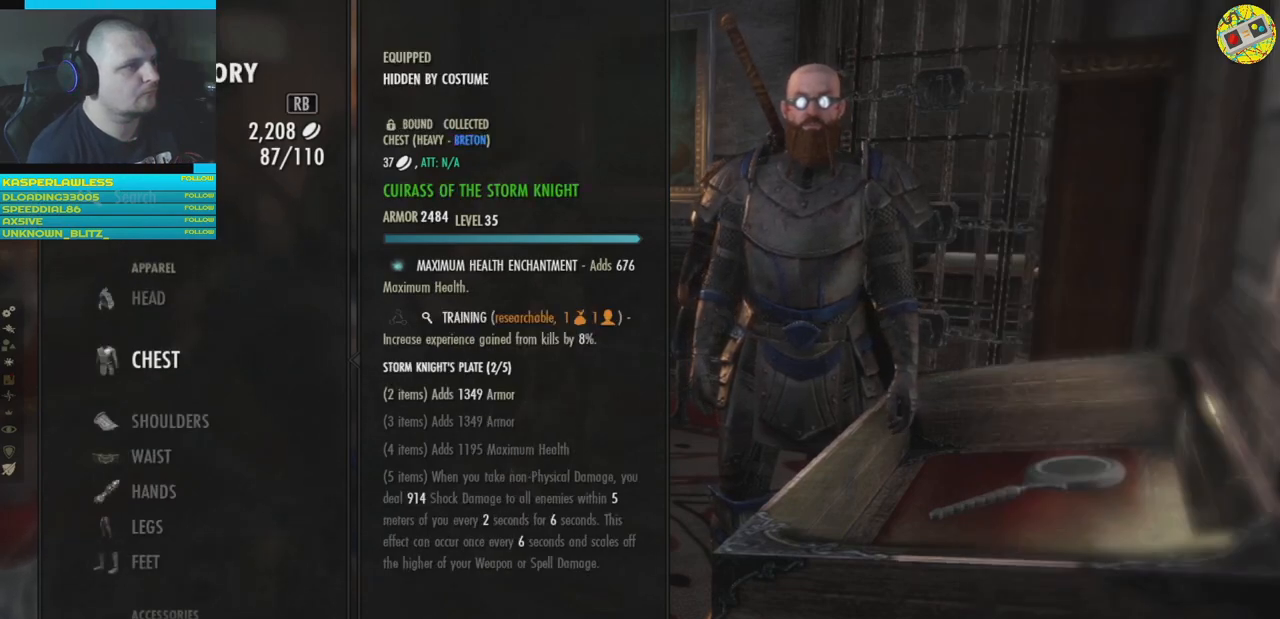
{"buttons": [], "left_stick": "center", "right_stick": "center", "events": []}
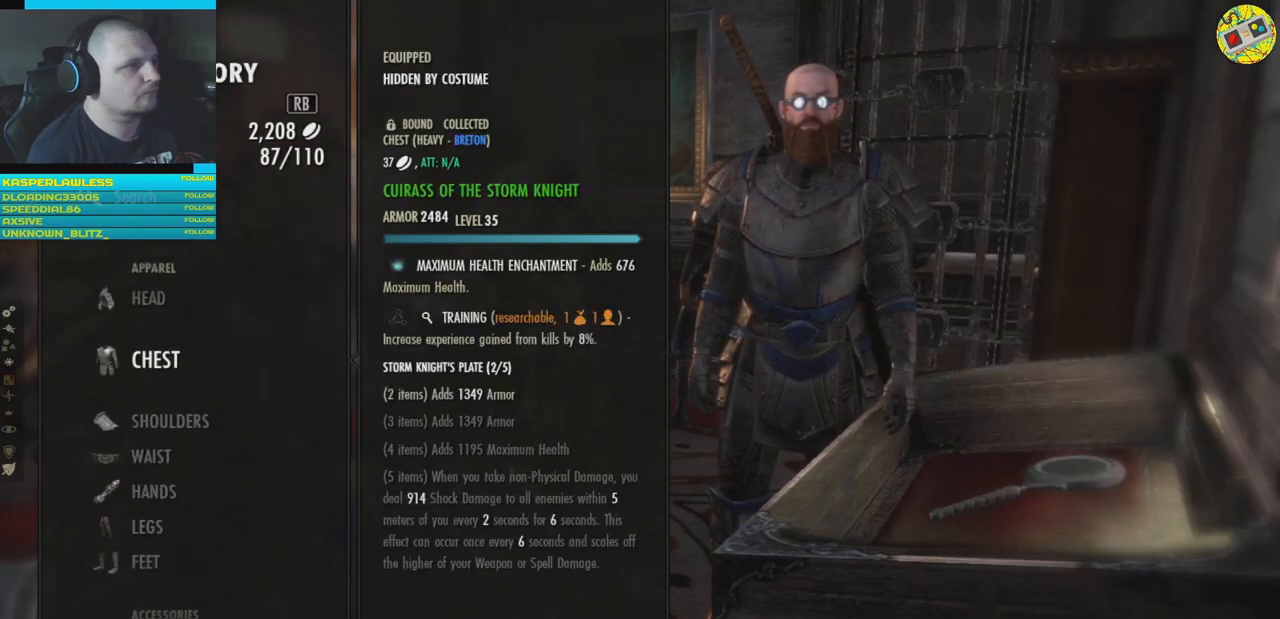
{"buttons": ["A"], "left_stick": "center", "right_stick": "center", "events": [[450, "A", "down"]]}
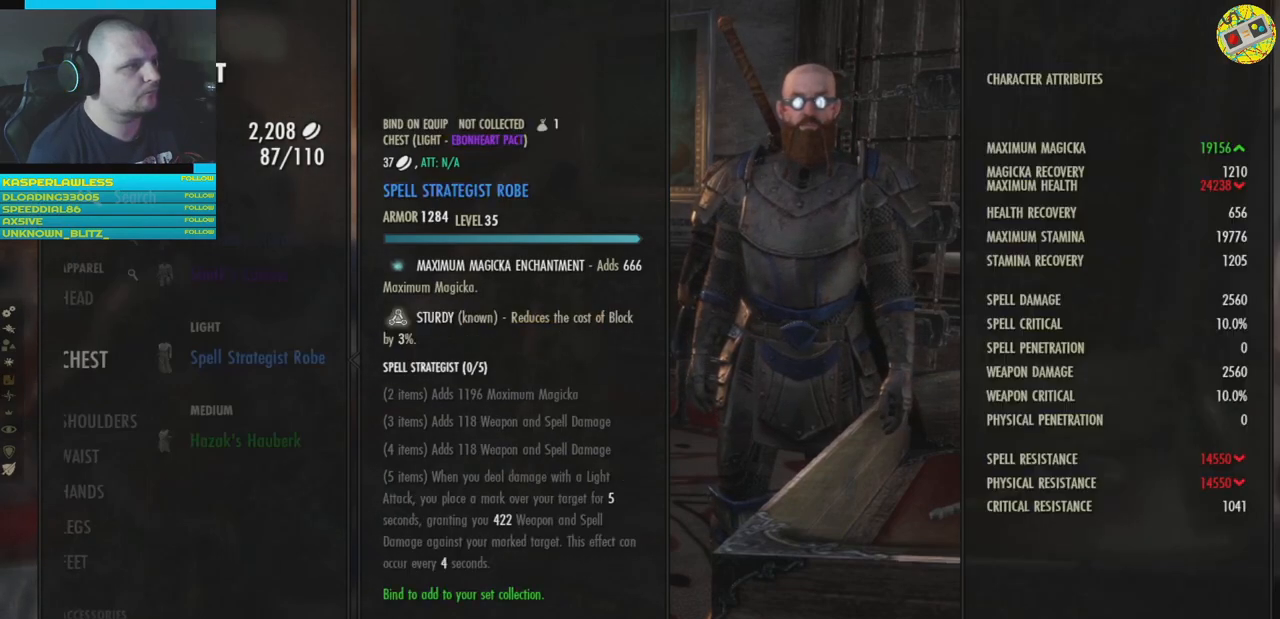
{"buttons": [], "left_stick": "center", "right_stick": "center", "events": [[17, "A", "up"]]}
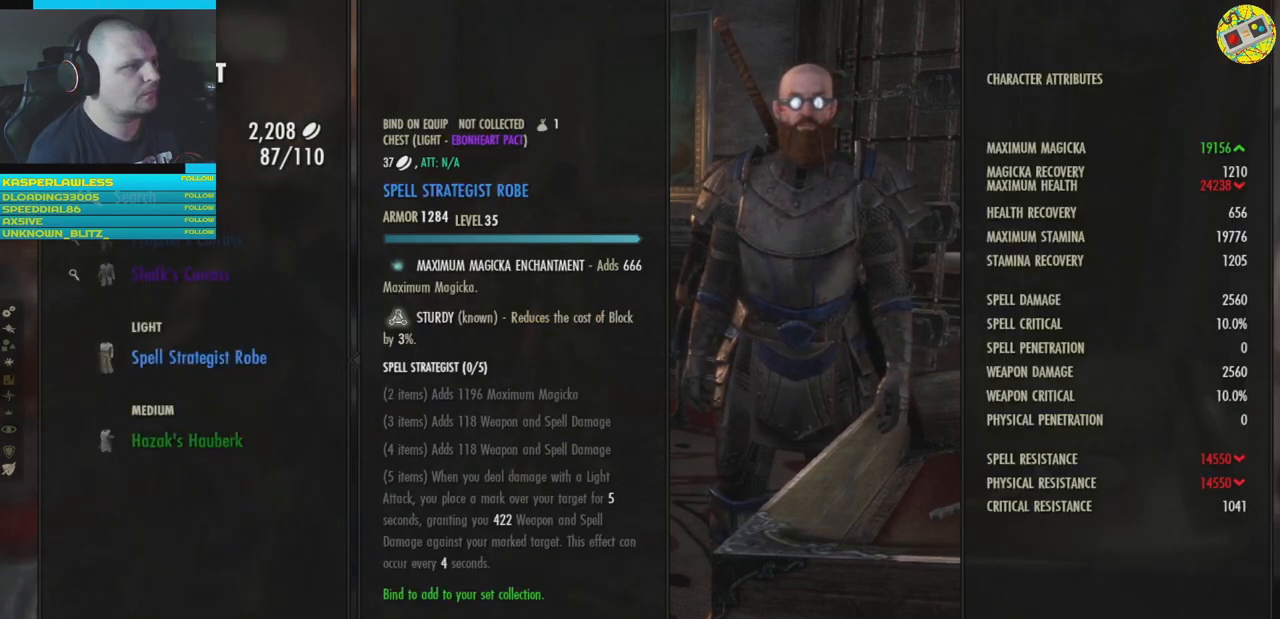
{"buttons": [], "left_stick": "center", "right_stick": "center", "events": [[183, "DPAD_DOWN", "down"], [267, "DPAD_DOWN", "up"]]}
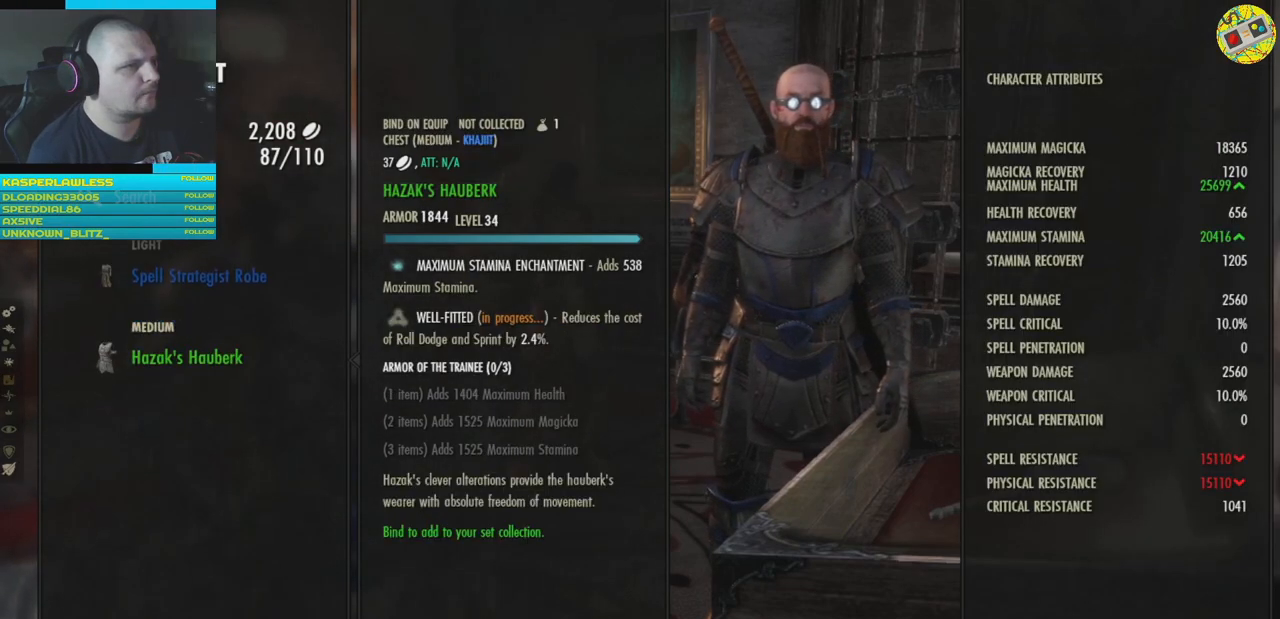
{"buttons": [], "left_stick": "center", "right_stick": "center", "events": [[267, "DPAD_UP", "down"], [334, "DPAD_UP", "up"]]}
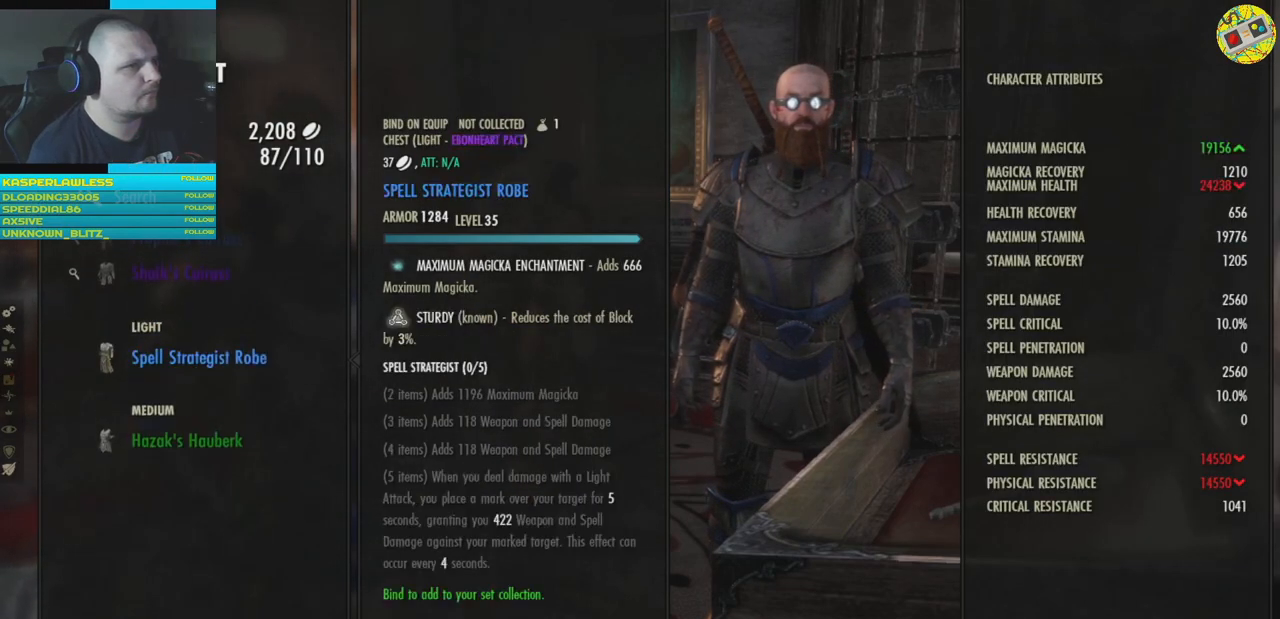
{"buttons": ["DPAD_DOWN"], "left_stick": "center", "right_stick": "center", "events": [[500, "DPAD_DOWN", "down"]]}
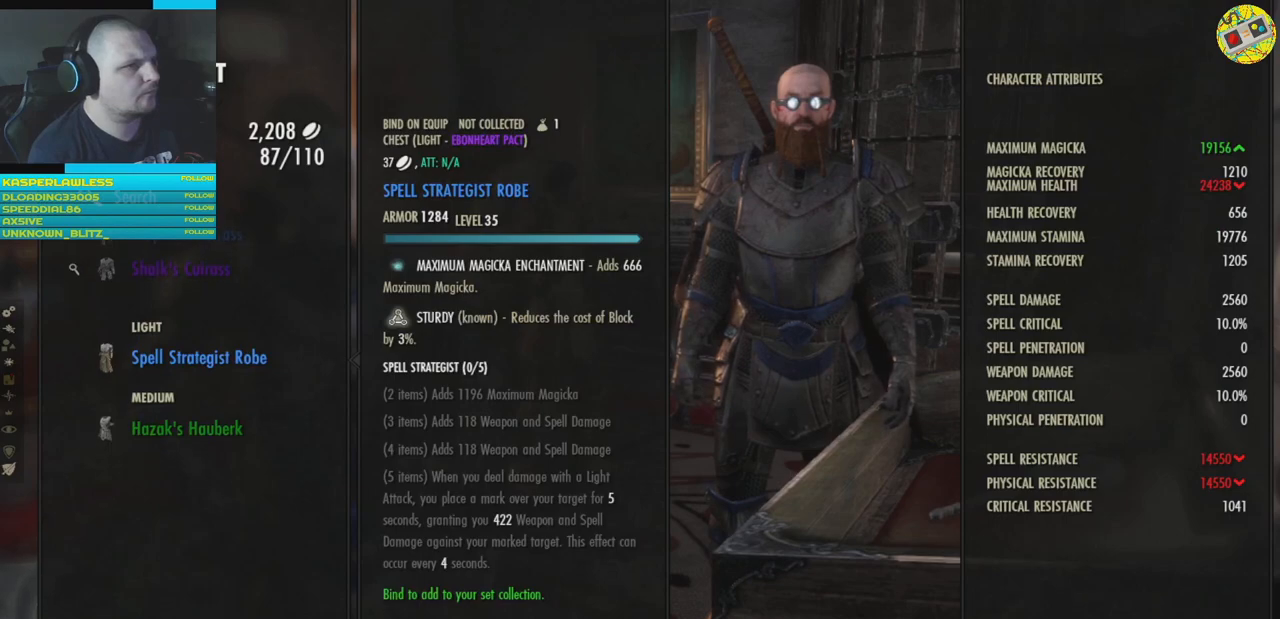
{"buttons": [], "left_stick": "center", "right_stick": "center", "events": [[117, "DPAD_DOWN", "up"]]}
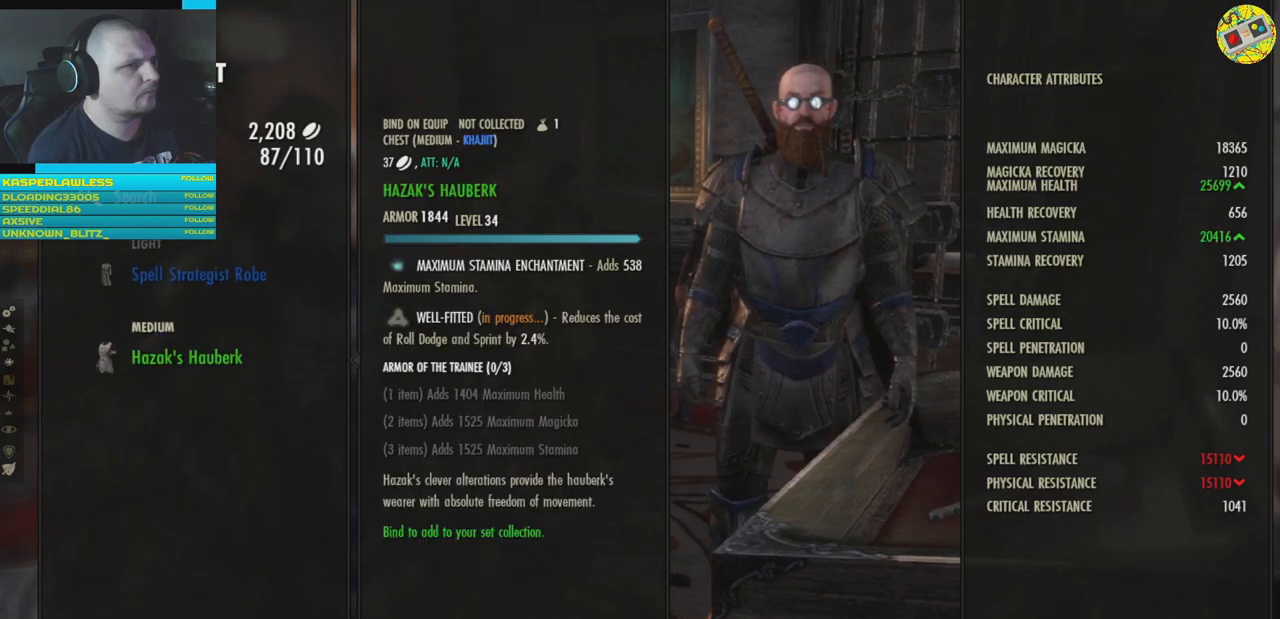
{"buttons": [], "left_stick": "center", "right_stick": "center", "events": []}
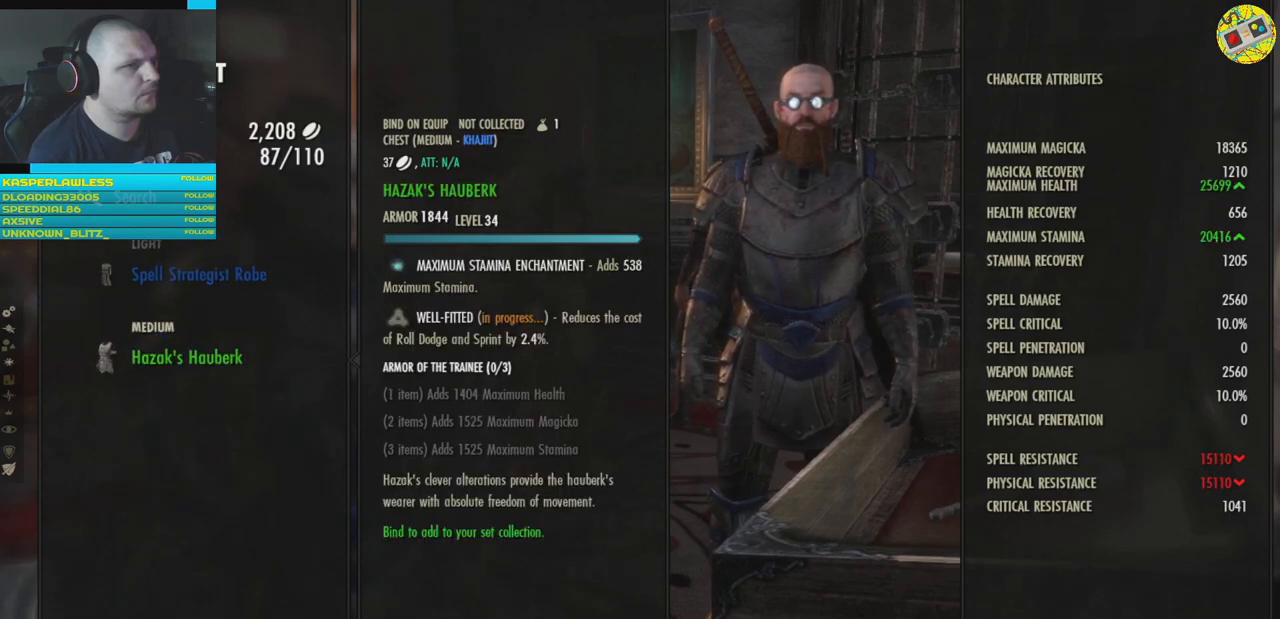
{"buttons": [], "left_stick": "center", "right_stick": "center", "events": []}
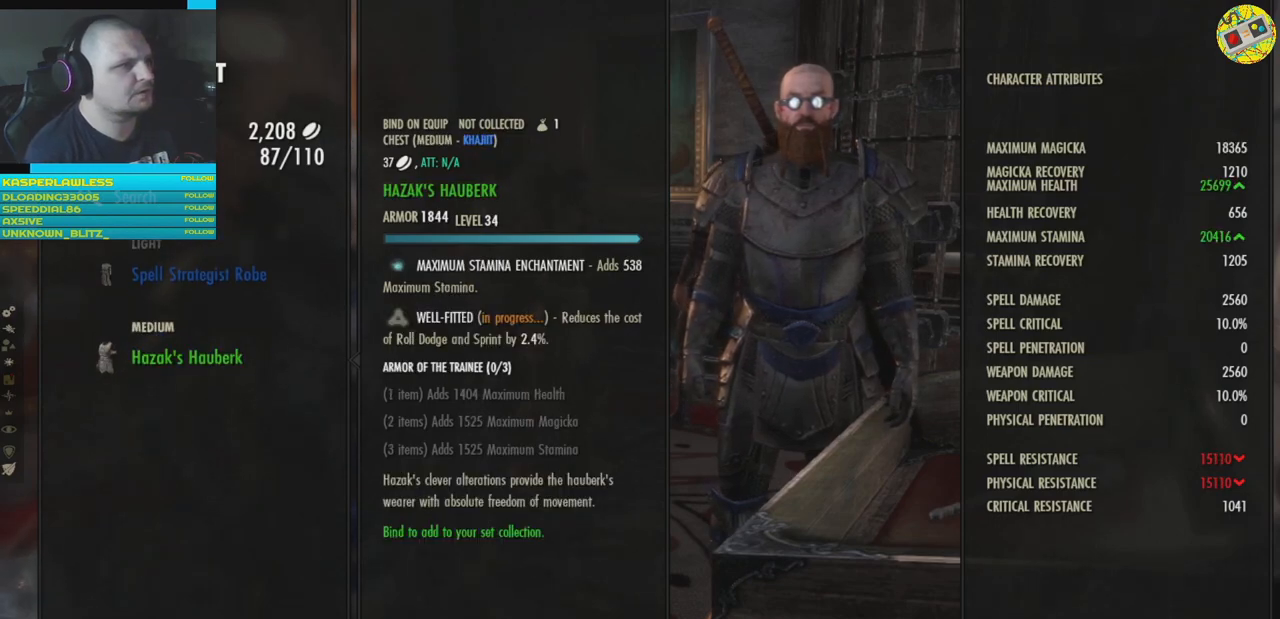
{"buttons": [], "left_stick": "center", "right_stick": "center", "events": [[283, "DPAD_UP", "down"], [400, "DPAD_UP", "up"]]}